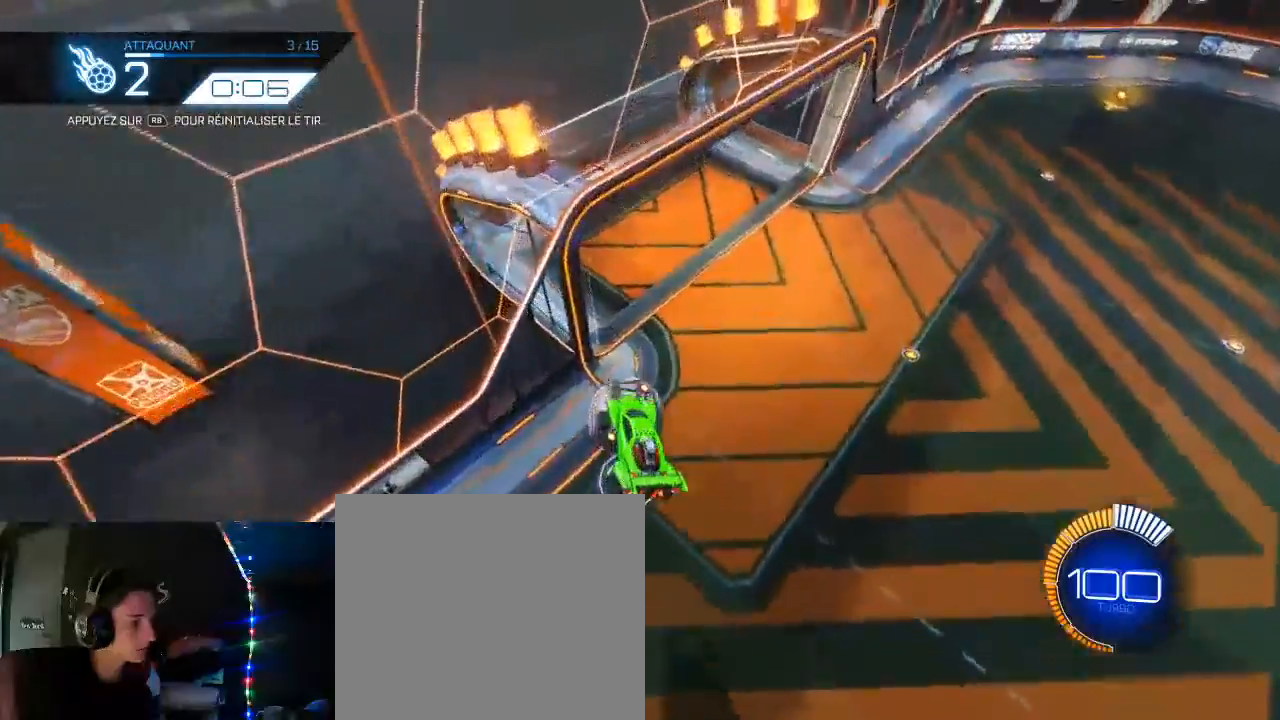
Gameplay with a controller (Xbox layout); each line is a JSON object with the inputs held at the frame after it (dt_ms = milliseconds from this image to that frame). "events" lists button and stick changes between this image and that frame as [ms after this image, input, new state], when the widget could be followed in between.
{"dt_ms": 500, "buttons": ["R2"], "left_stick": "up-right", "right_stick": "center", "events": [[33, "B", "down"], [167, "left_stick", "up"], [350, "left_stick", "up-right"], [450, "B", "up"]]}
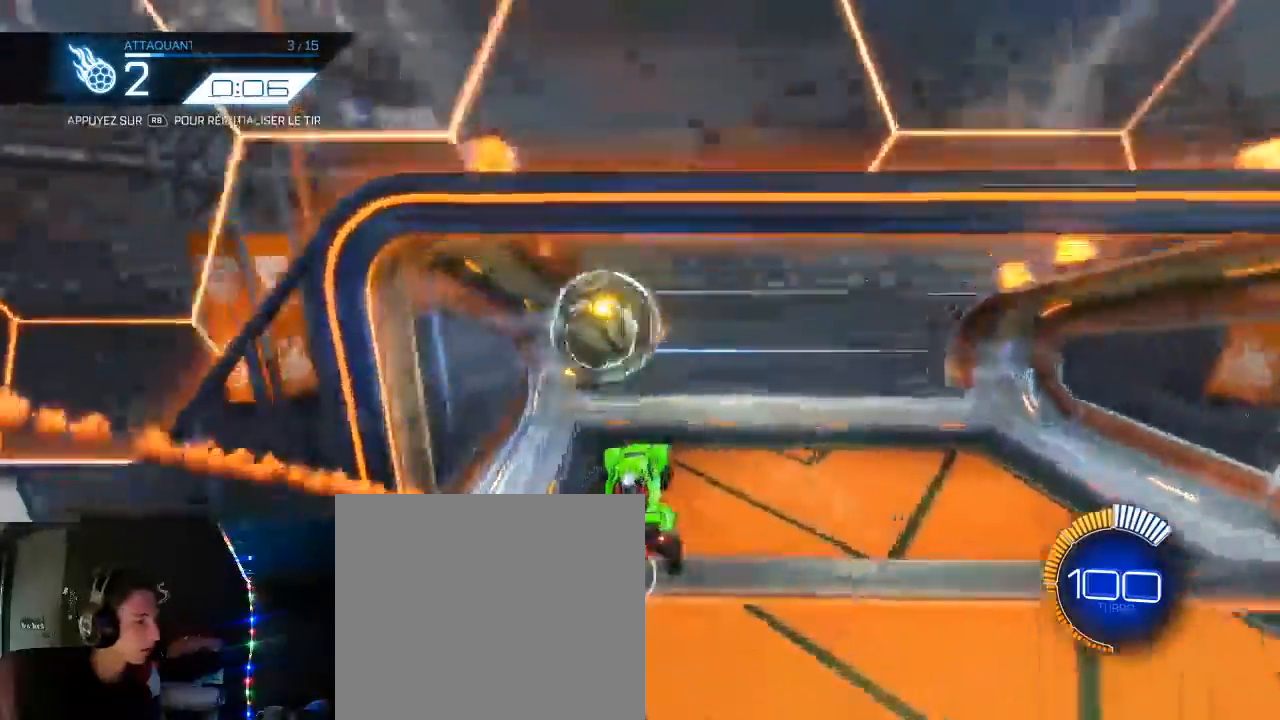
{"dt_ms": 500, "buttons": [], "left_stick": "center", "right_stick": "center", "events": [[167, "R2", "up"], [317, "left_stick", "center"]]}
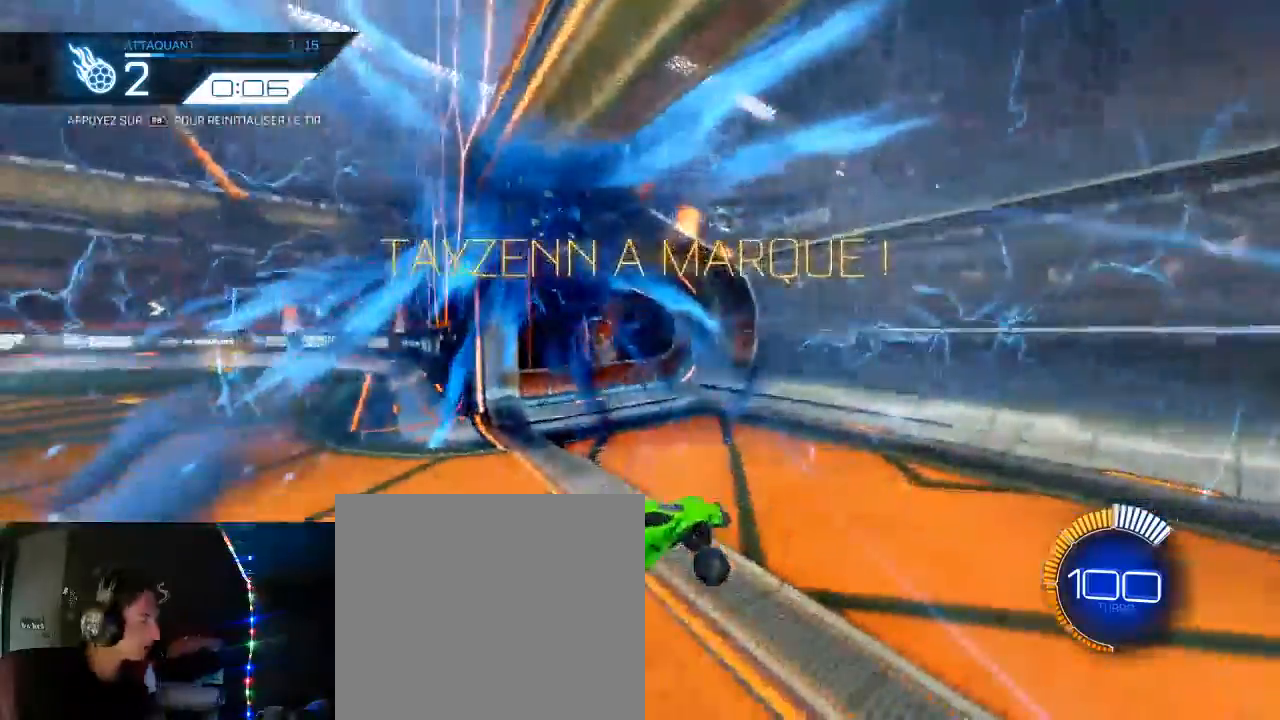
{"dt_ms": 500, "buttons": [], "left_stick": "center", "right_stick": "center", "events": []}
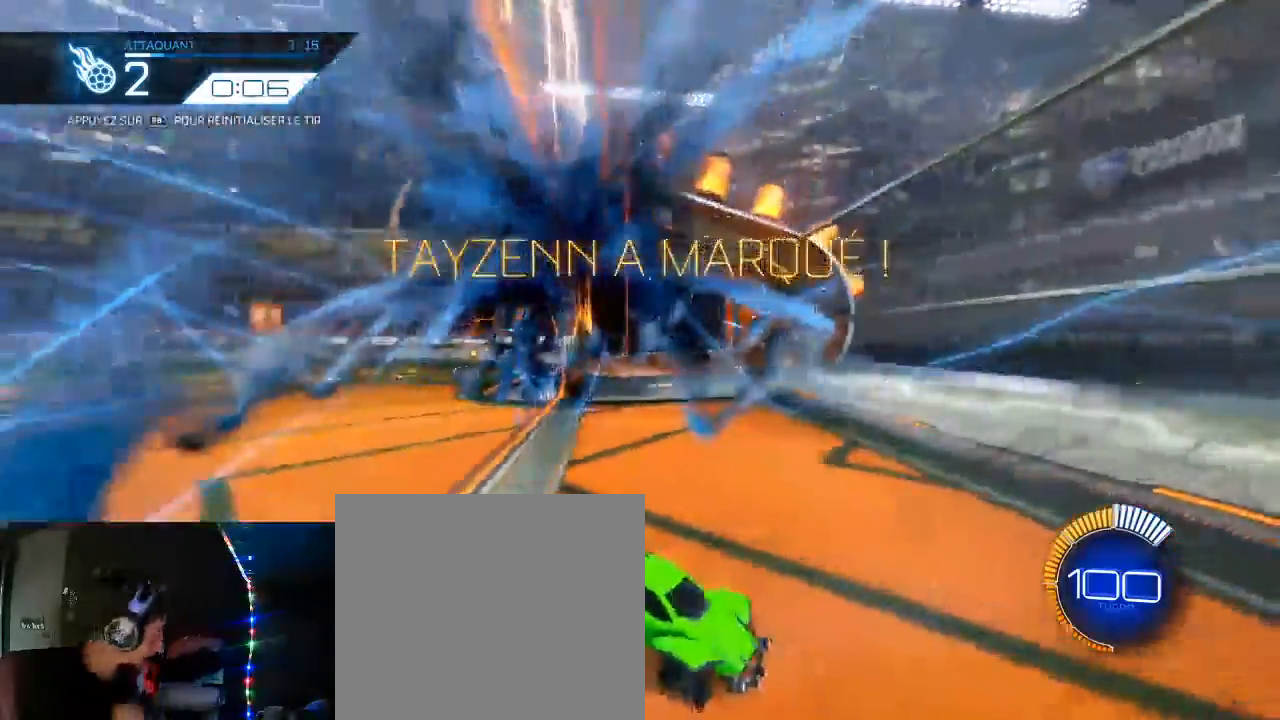
{"dt_ms": 500, "buttons": [], "left_stick": "center", "right_stick": "center", "events": []}
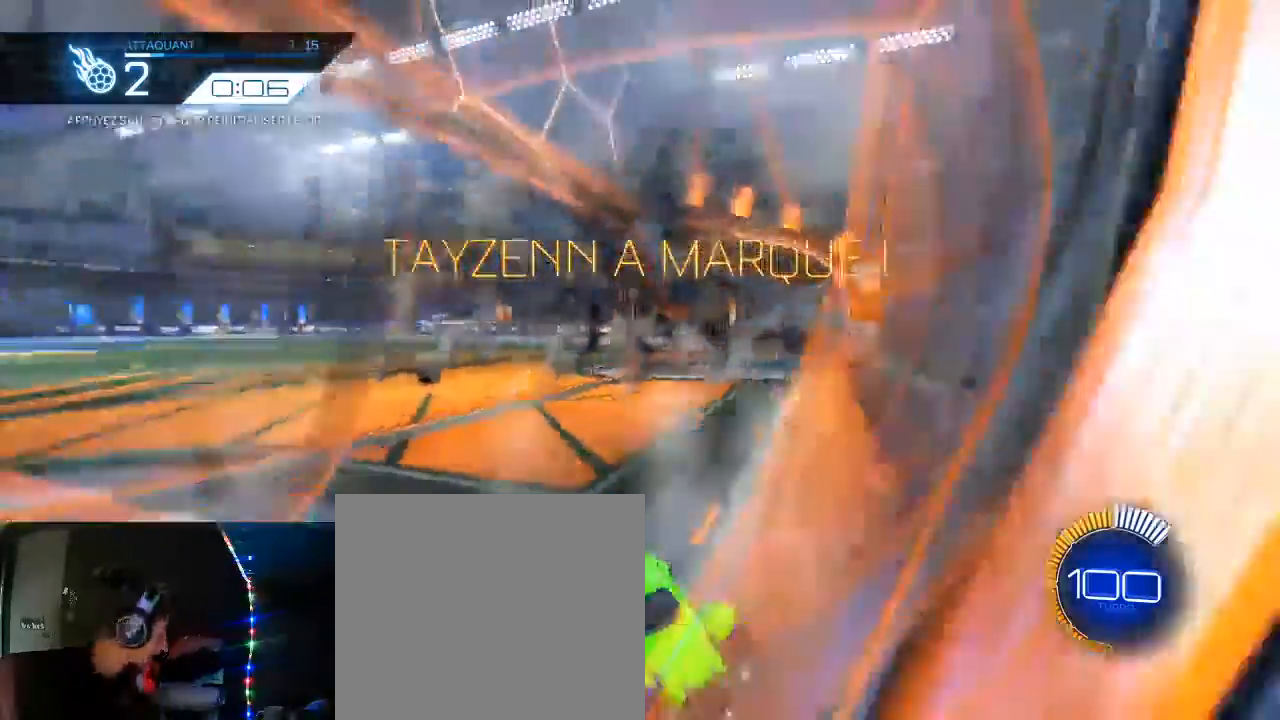
{"dt_ms": 500, "buttons": [], "left_stick": "center", "right_stick": "center", "events": []}
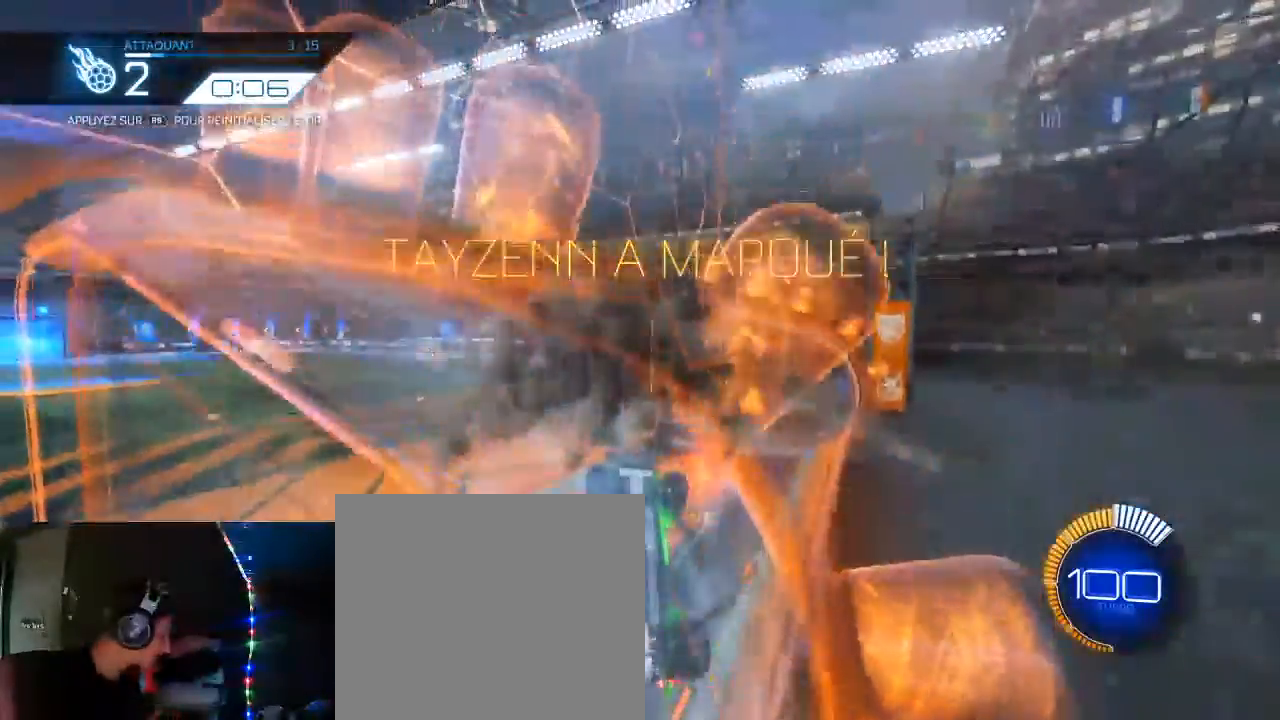
{"dt_ms": 500, "buttons": [], "left_stick": "center", "right_stick": "center", "events": []}
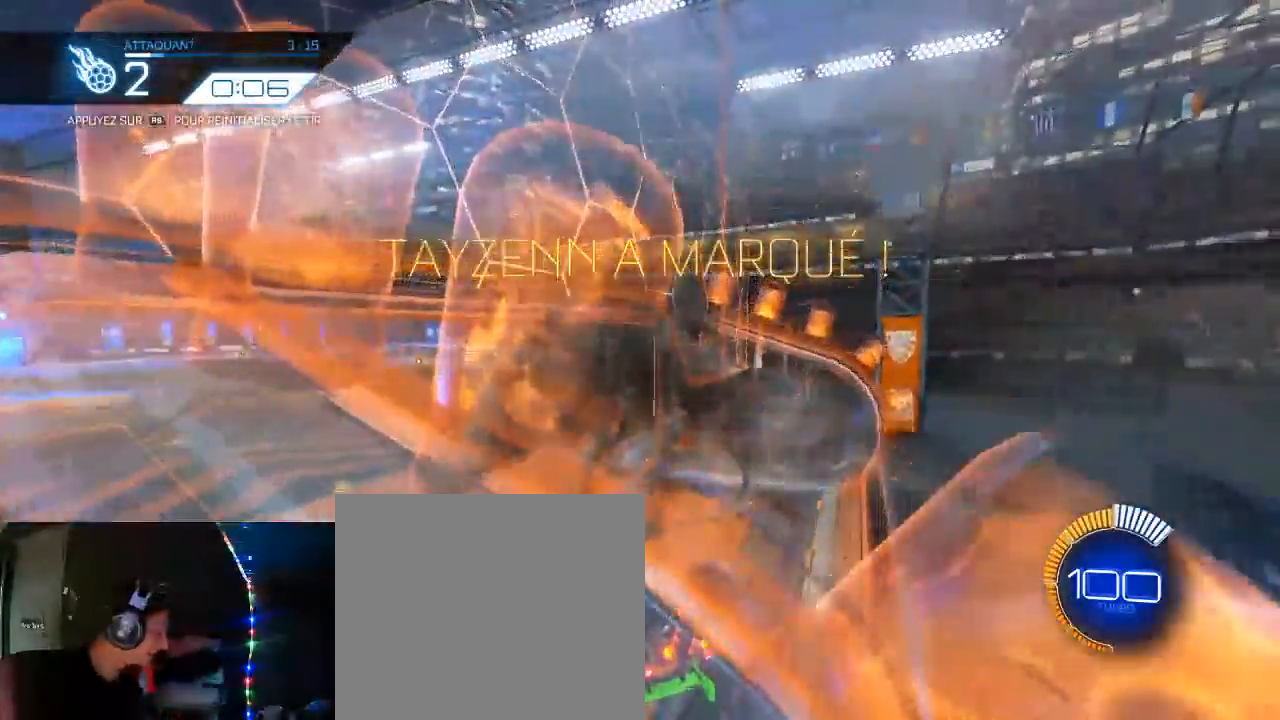
{"dt_ms": 500, "buttons": [], "left_stick": "center", "right_stick": "center", "events": []}
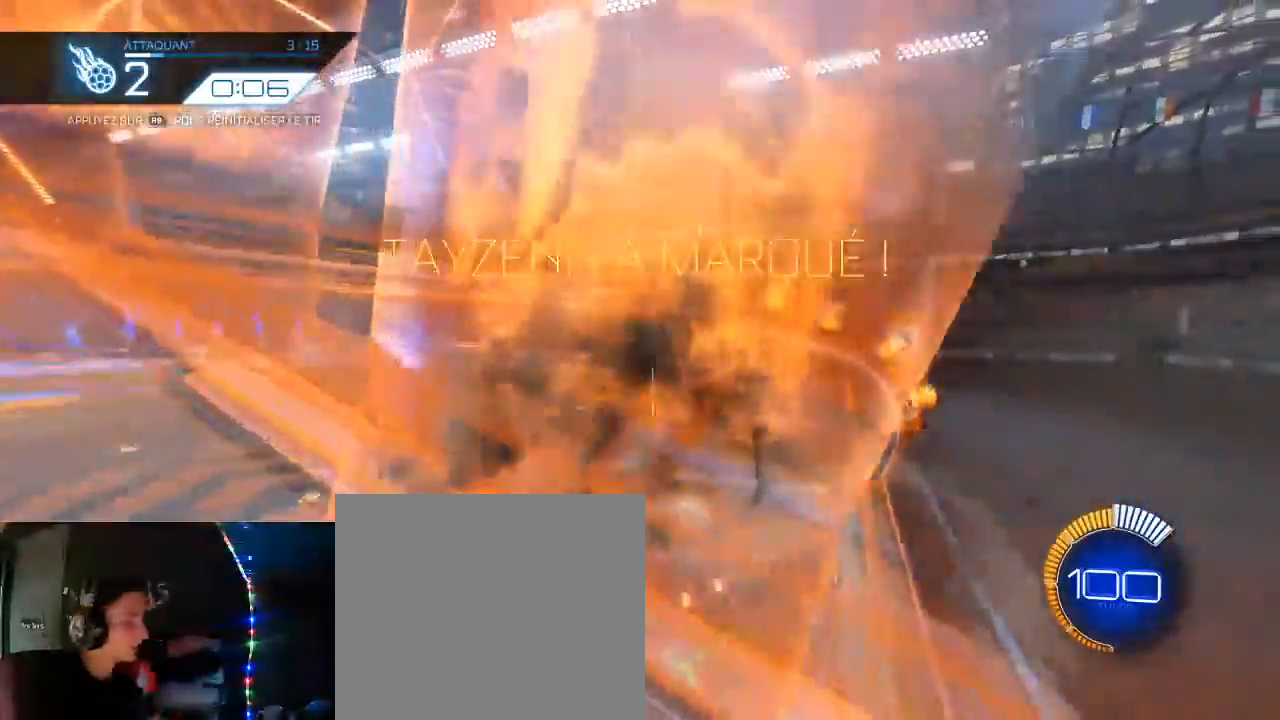
{"dt_ms": 500, "buttons": [], "left_stick": "center", "right_stick": "center", "events": []}
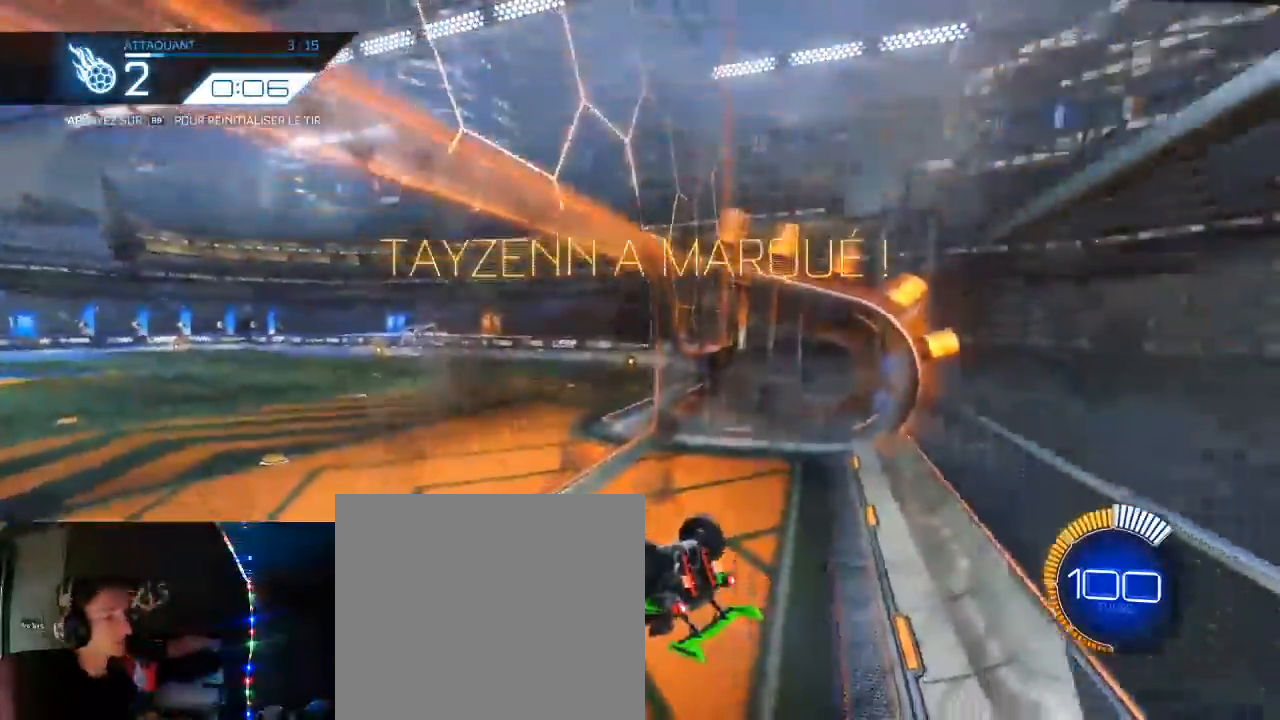
{"dt_ms": 500, "buttons": [], "left_stick": "center", "right_stick": "center", "events": []}
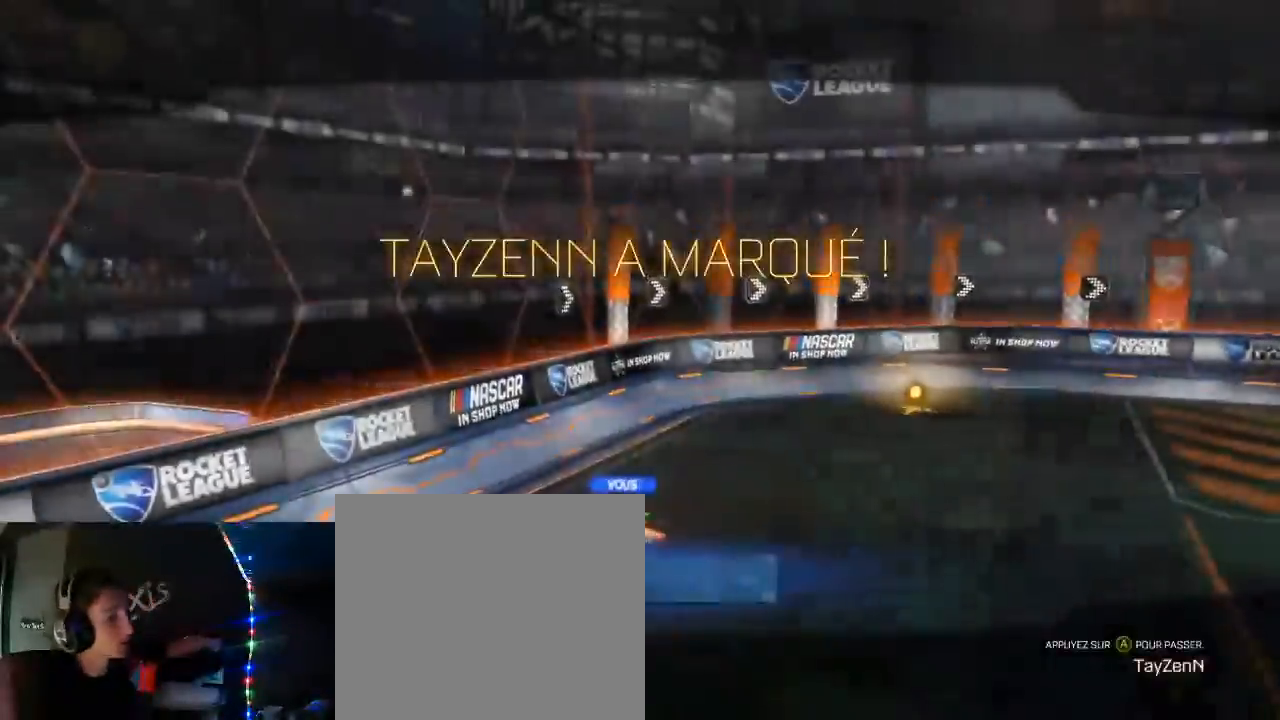
{"dt_ms": 1000, "buttons": ["R2"], "left_stick": "center", "right_stick": "center"}
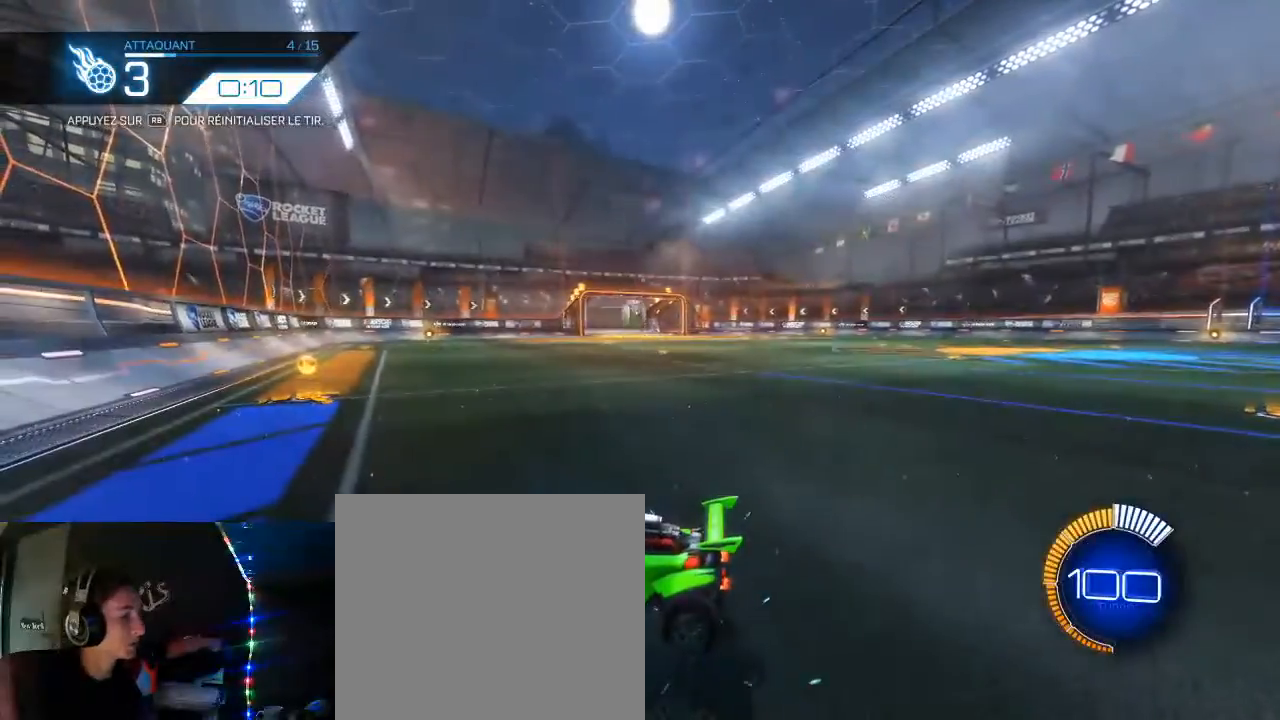
{"dt_ms": 500, "buttons": ["B", "R2"], "left_stick": "center", "right_stick": "center", "events": [[150, "left_stick", "up-right"], [233, "left_stick", "center"], [333, "B", "down"], [333, "left_stick", "left"], [467, "left_stick", "center"]]}
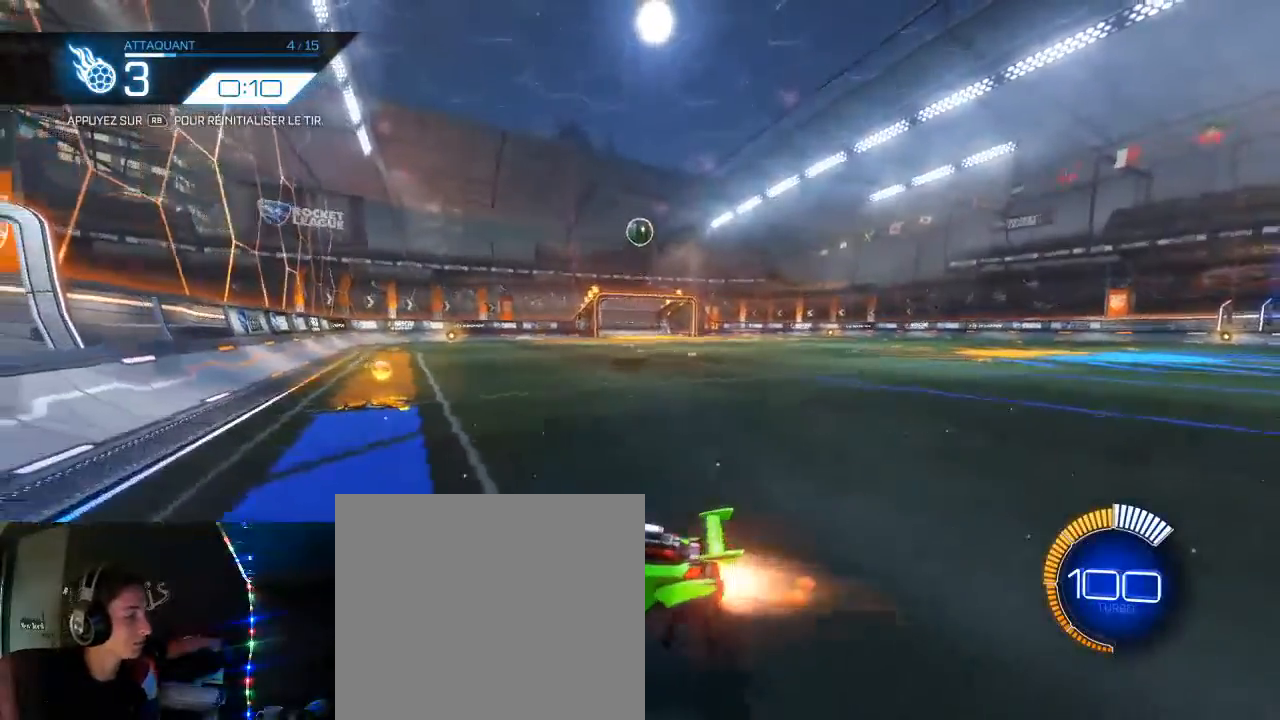
{"dt_ms": 500, "buttons": ["R2"], "left_stick": "center", "right_stick": "center", "events": [[467, "B", "up"]]}
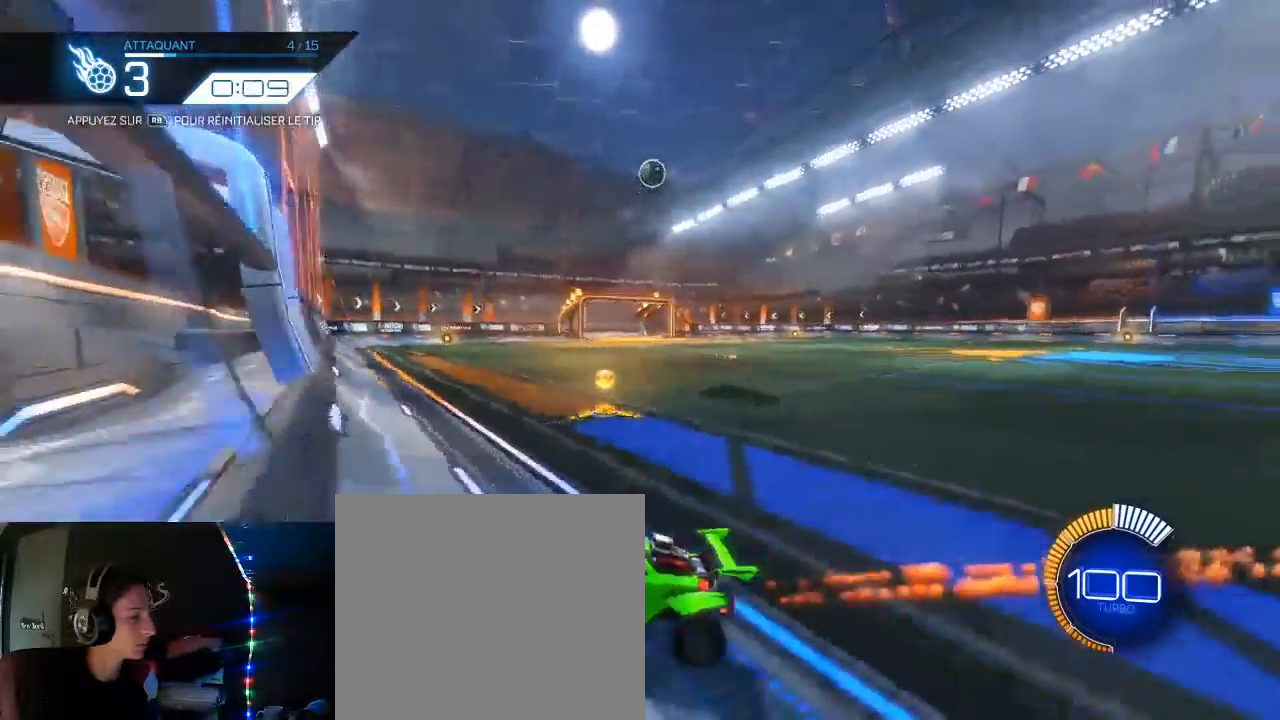
{"dt_ms": 500, "buttons": ["L1", "R2"], "left_stick": "down-right", "right_stick": "center", "events": [[183, "B", "down"], [250, "B", "up"], [250, "left_stick", "down-left"], [333, "A", "down"], [500, "A", "up"], [500, "L1", "down"], [500, "left_stick", "down-right"]]}
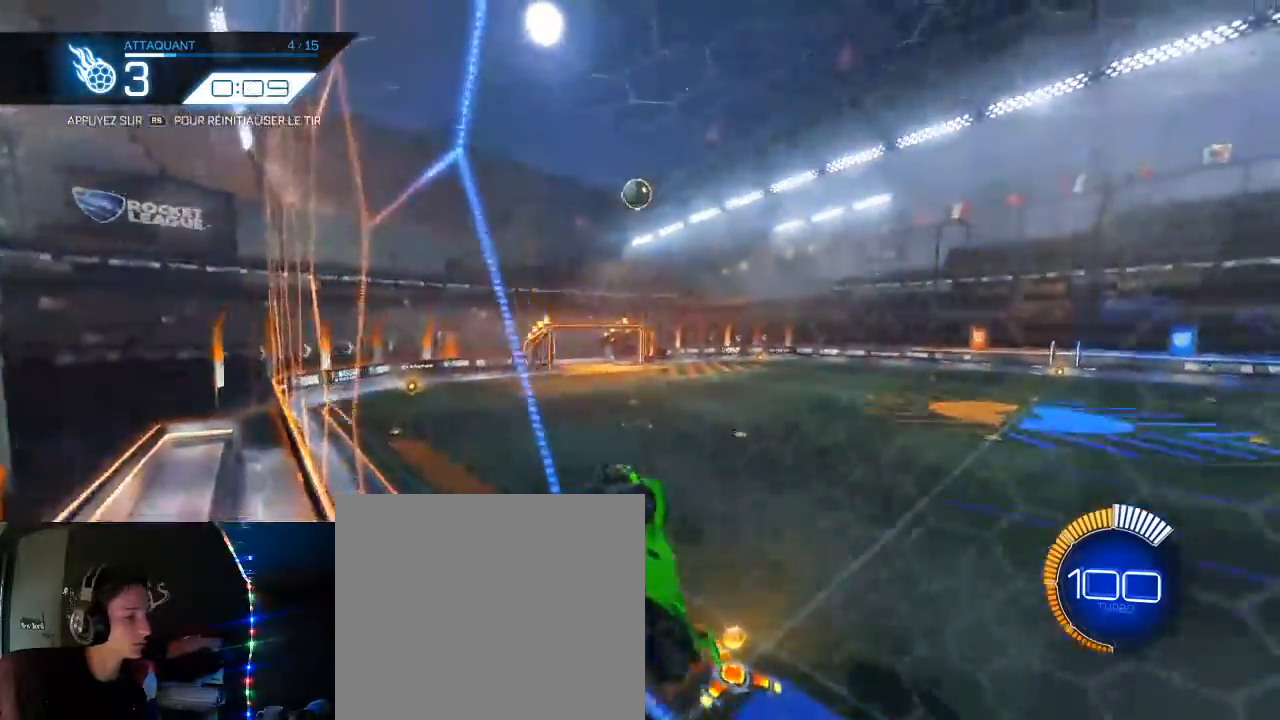
{"dt_ms": 500, "buttons": ["R1"], "left_stick": "center", "right_stick": "center", "events": [[50, "left_stick", "right"], [267, "R2", "up"], [433, "L1", "up"], [433, "R1", "down"], [450, "left_stick", "center"]]}
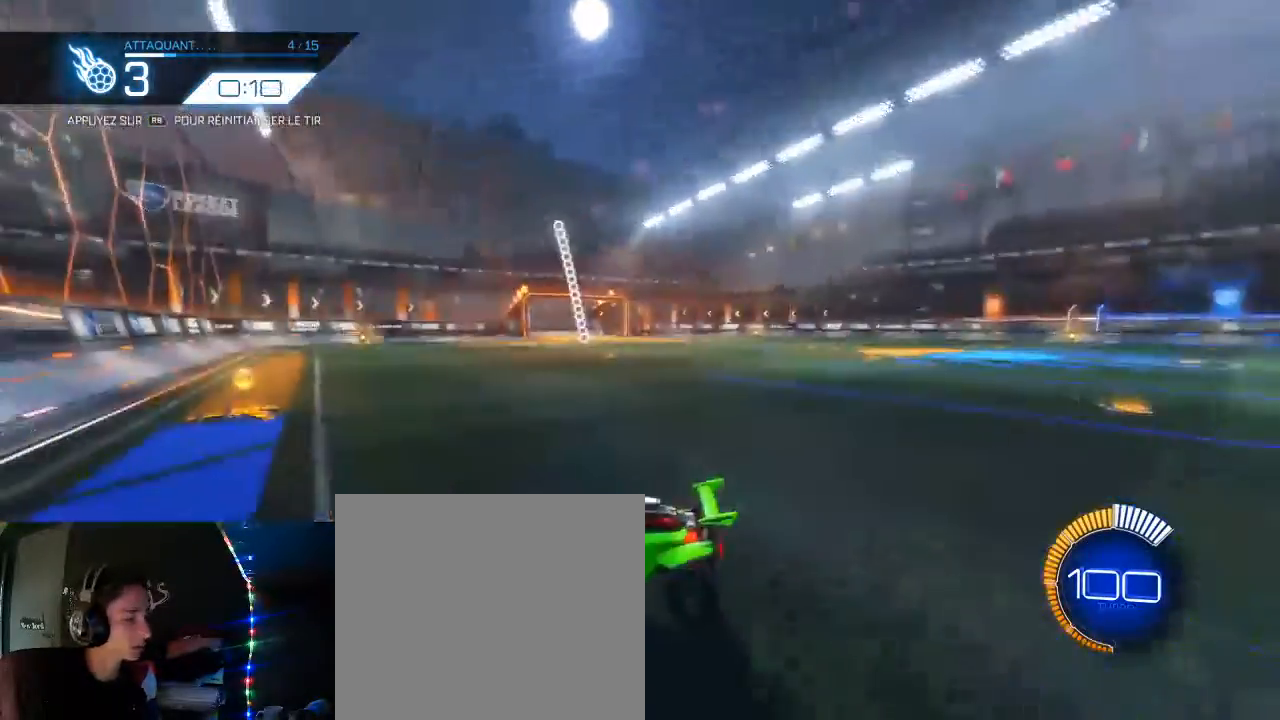
{"dt_ms": 500, "buttons": ["B", "R2"], "left_stick": "center", "right_stick": "center", "events": [[50, "R1", "up"], [83, "B", "down"], [83, "R2", "down"]]}
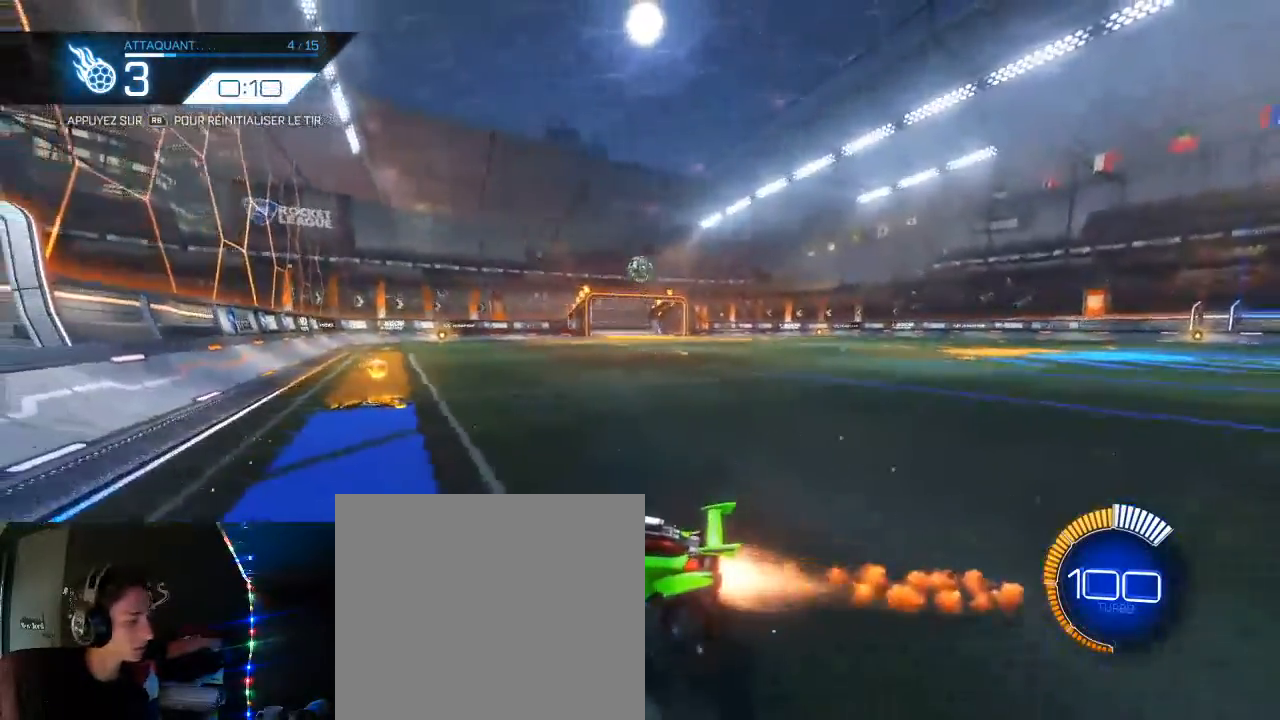
{"dt_ms": 500, "buttons": ["B", "R2"], "left_stick": "center", "right_stick": "center", "events": []}
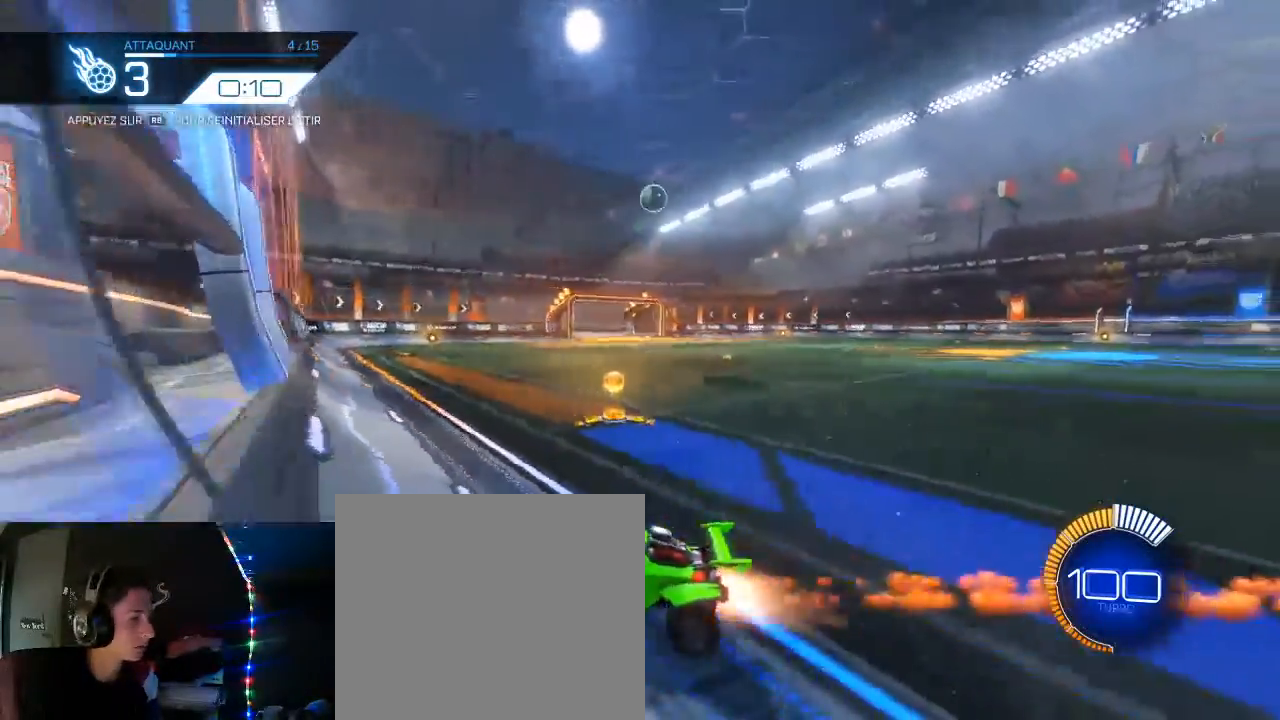
{"dt_ms": 500, "buttons": ["L1", "R2"], "left_stick": "left", "right_stick": "center", "events": [[33, "B", "up"], [183, "left_stick", "right"], [300, "A", "down"], [367, "left_stick", "center"], [417, "L1", "down"], [417, "left_stick", "left"], [467, "A", "up"]]}
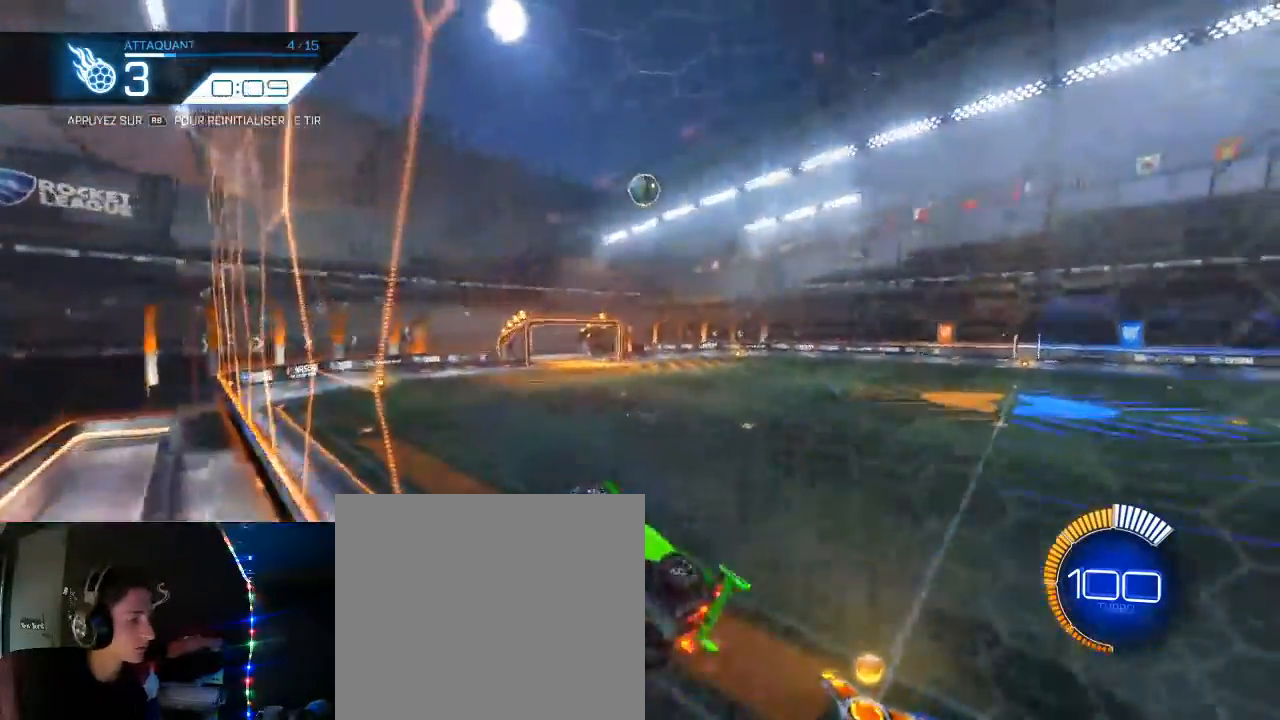
{"dt_ms": 500, "buttons": ["B", "R2"], "left_stick": "down", "right_stick": "center", "events": [[133, "L1", "up"], [133, "left_stick", "down"], [217, "B", "down"], [300, "A", "down"], [300, "left_stick", "center"], [367, "B", "up"], [417, "B", "down"], [467, "A", "up"], [483, "left_stick", "down"]]}
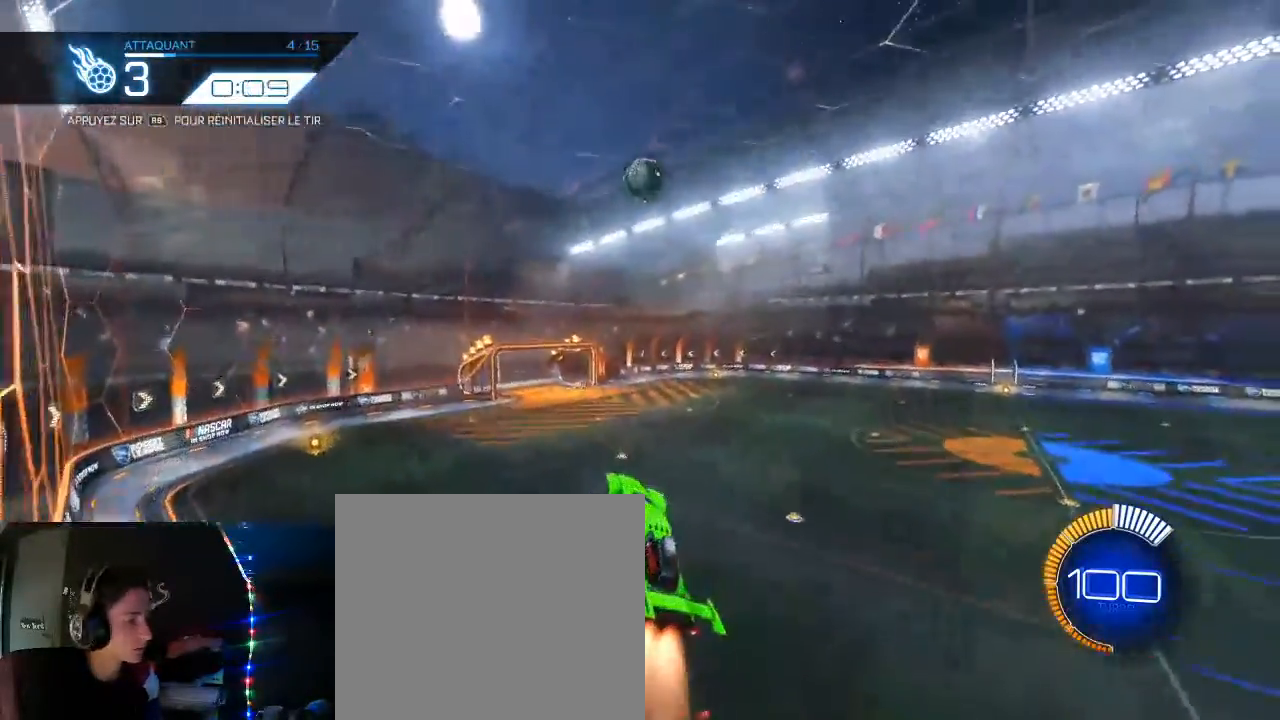
{"dt_ms": 500, "buttons": ["B", "L1", "R2"], "left_stick": "right", "right_stick": "center", "events": [[117, "left_stick", "down-right"], [183, "L1", "down"], [267, "left_stick", "right"]]}
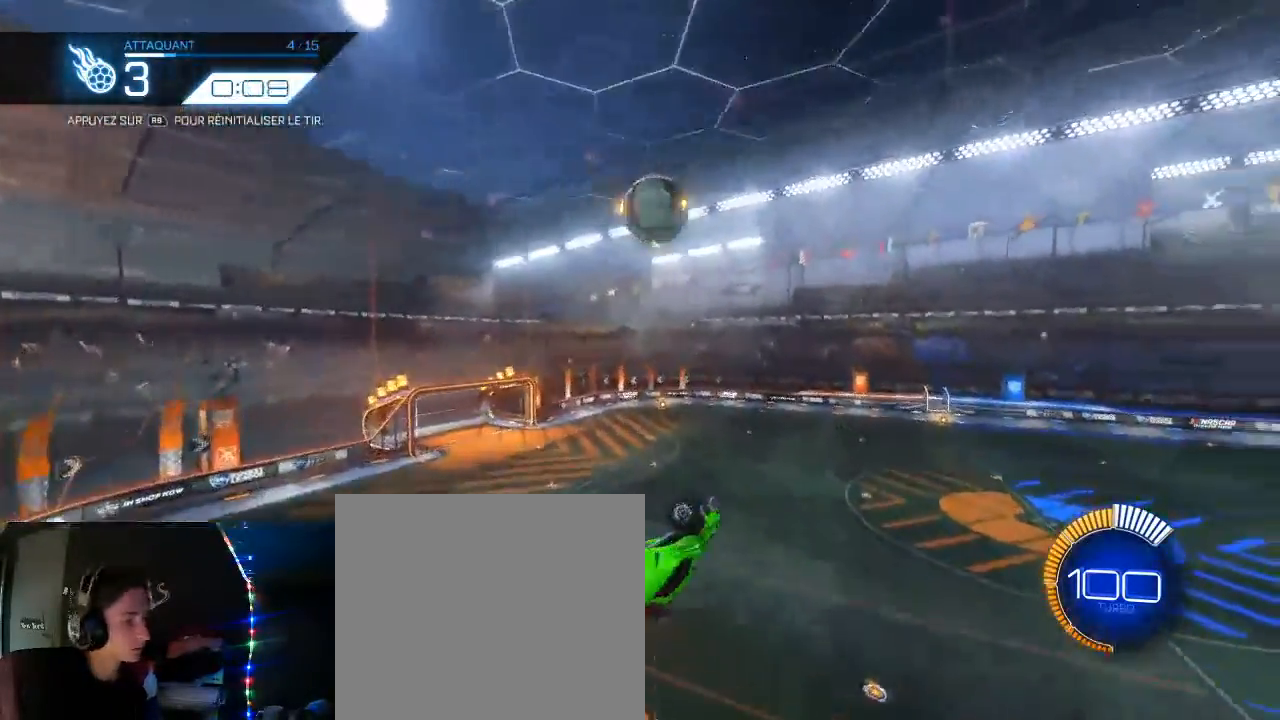
{"dt_ms": 500, "buttons": ["B", "L1", "R2"], "left_stick": "up-right", "right_stick": "center", "events": [[100, "left_stick", "down-right"], [267, "left_stick", "up-right"]]}
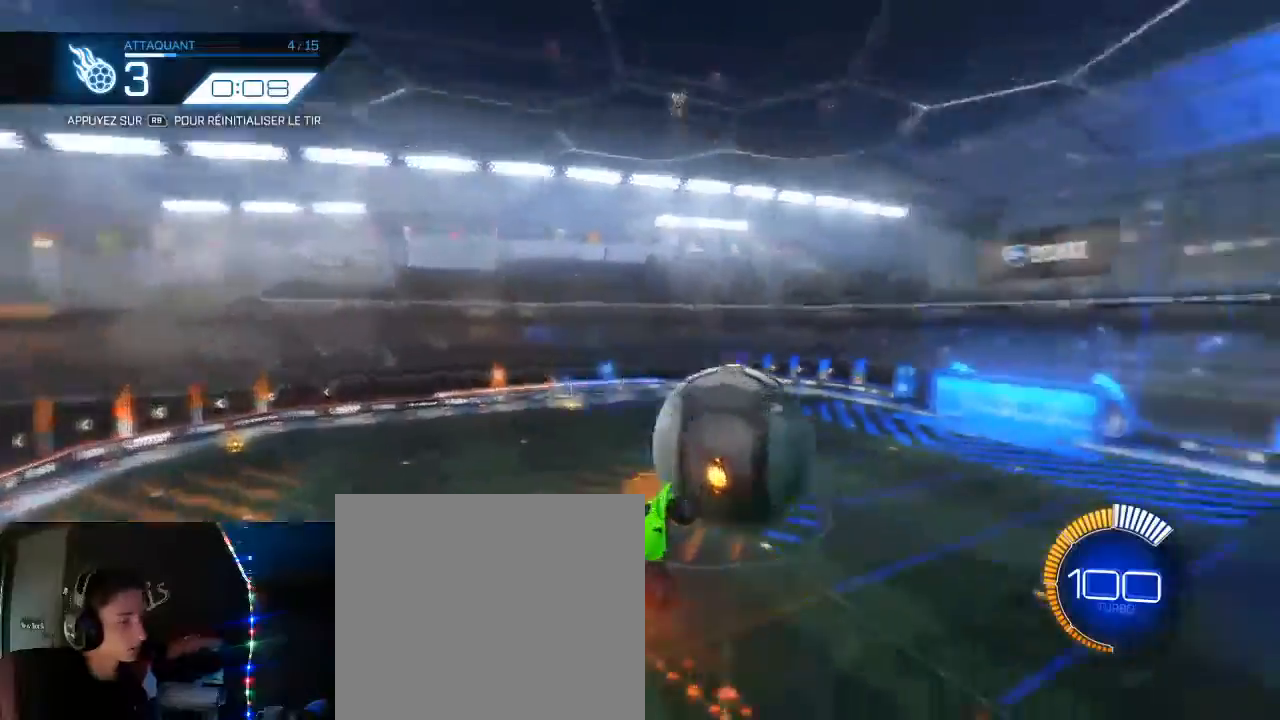
{"dt_ms": 500, "buttons": ["B", "R2"], "left_stick": "center", "right_stick": "center", "events": [[150, "L1", "up"], [167, "B", "up"], [167, "R2", "up"], [200, "left_stick", "center"], [283, "R1", "down"], [367, "R1", "up"], [417, "R2", "down"], [433, "B", "down"]]}
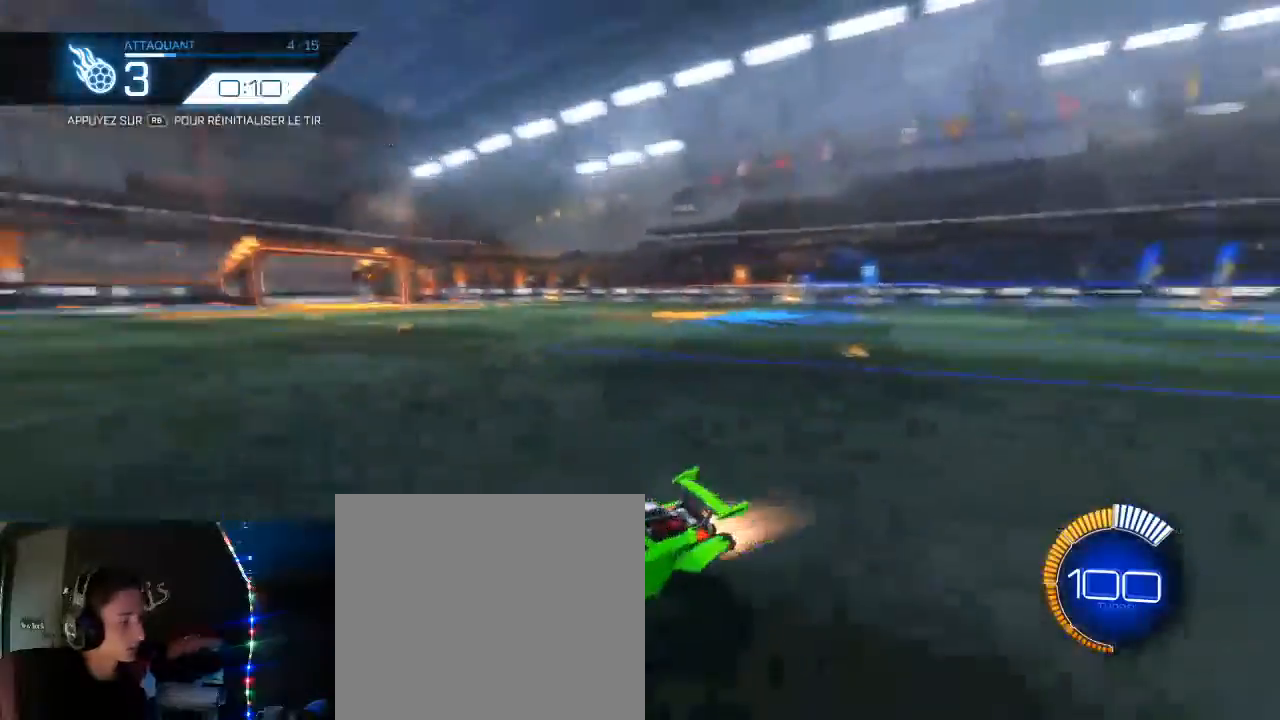
{"dt_ms": 500, "buttons": ["B", "R2"], "left_stick": "left", "right_stick": "center", "events": [[400, "left_stick", "left"]]}
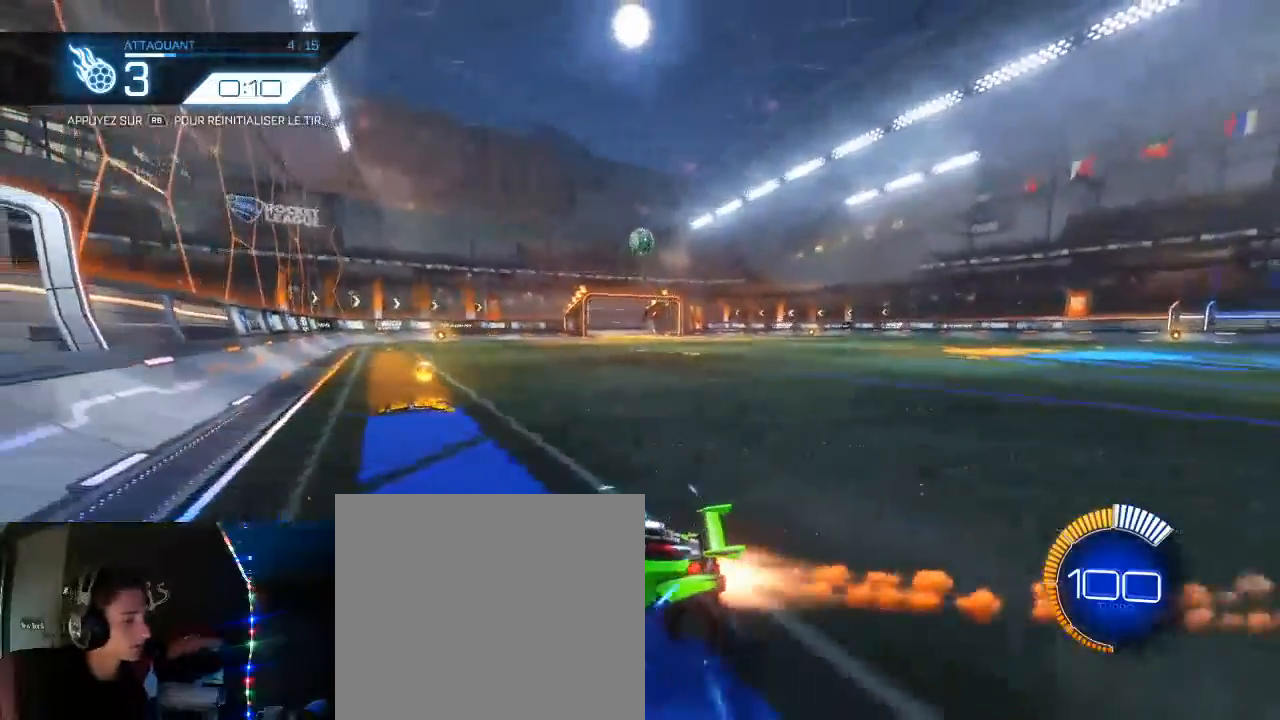
{"dt_ms": 500, "buttons": ["R2"], "left_stick": "right", "right_stick": "center", "events": [[17, "left_stick", "up-left"], [117, "left_stick", "center"], [317, "B", "up"], [317, "left_stick", "right"]]}
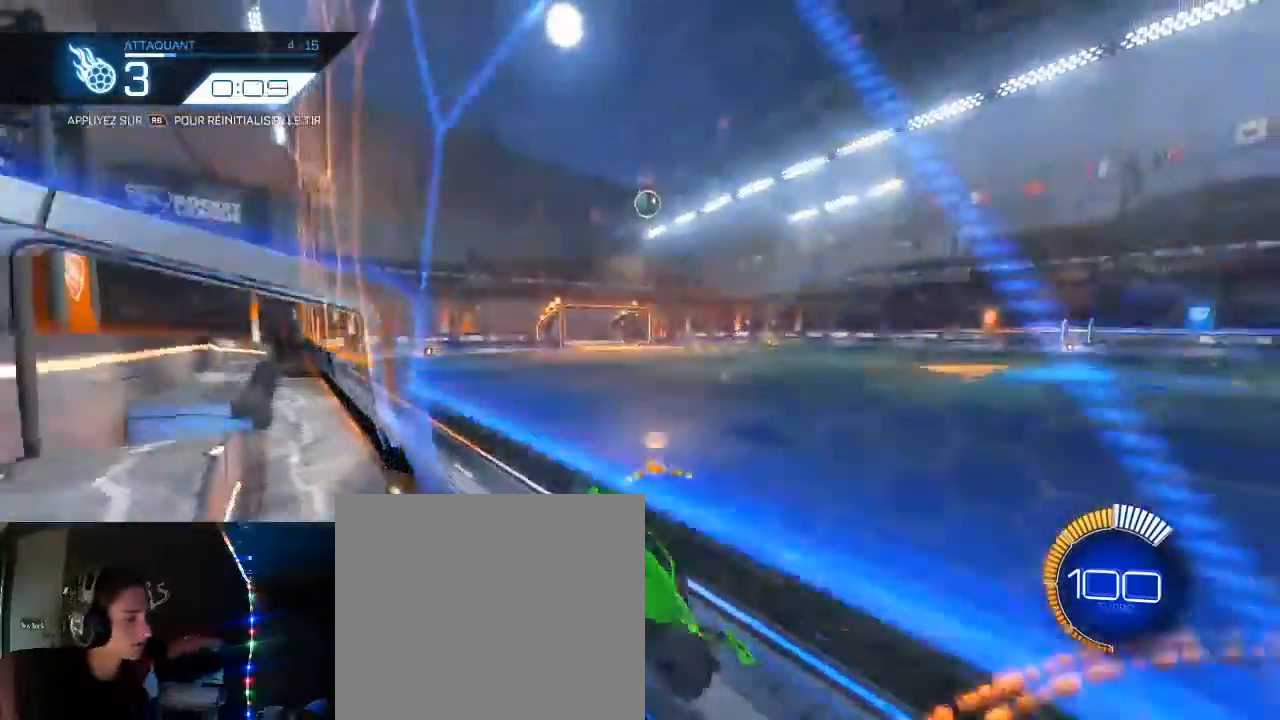
{"dt_ms": 500, "buttons": ["R2"], "left_stick": "down-left", "right_stick": "center", "events": [[33, "left_stick", "up-right"], [100, "A", "down"], [233, "L1", "down"], [233, "left_stick", "down-left"], [283, "A", "up"], [483, "L1", "up"]]}
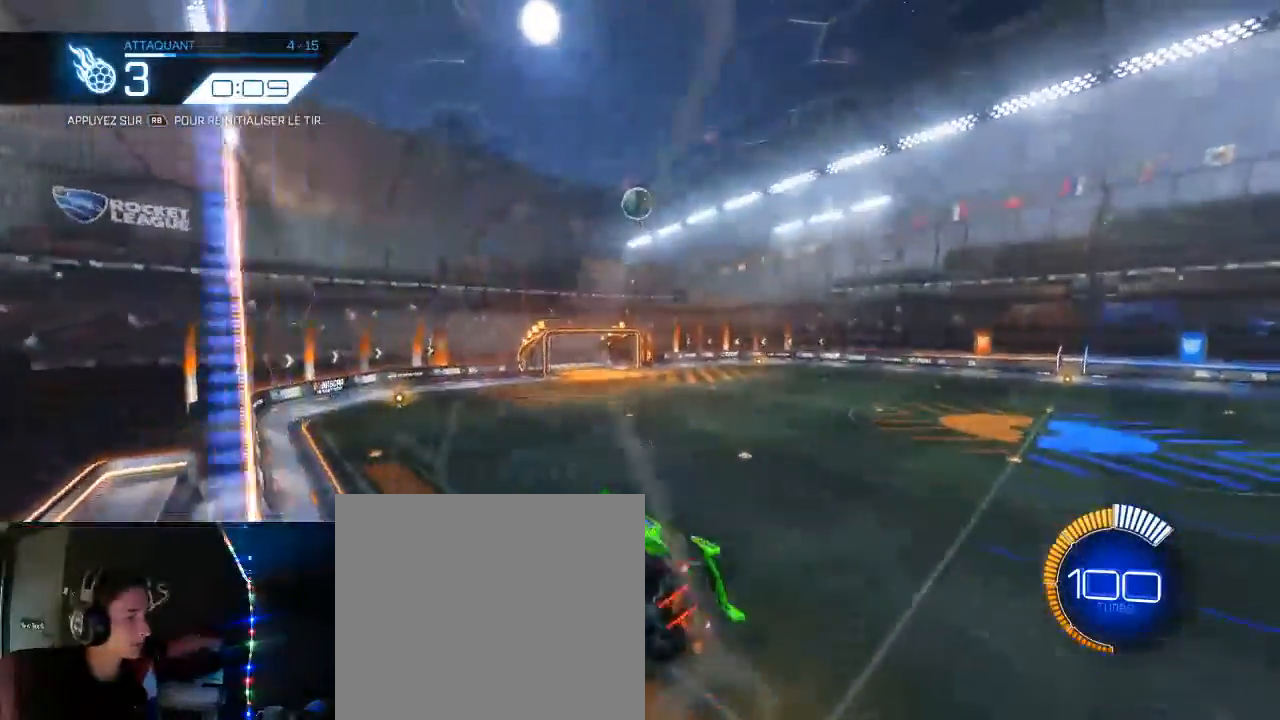
{"dt_ms": 500, "buttons": ["B", "R2"], "left_stick": "center", "right_stick": "center", "events": [[50, "B", "down"], [50, "left_stick", "center"], [167, "B", "up"], [183, "left_stick", "down-left"], [267, "B", "down"], [350, "left_stick", "center"], [417, "B", "up"], [483, "B", "down"]]}
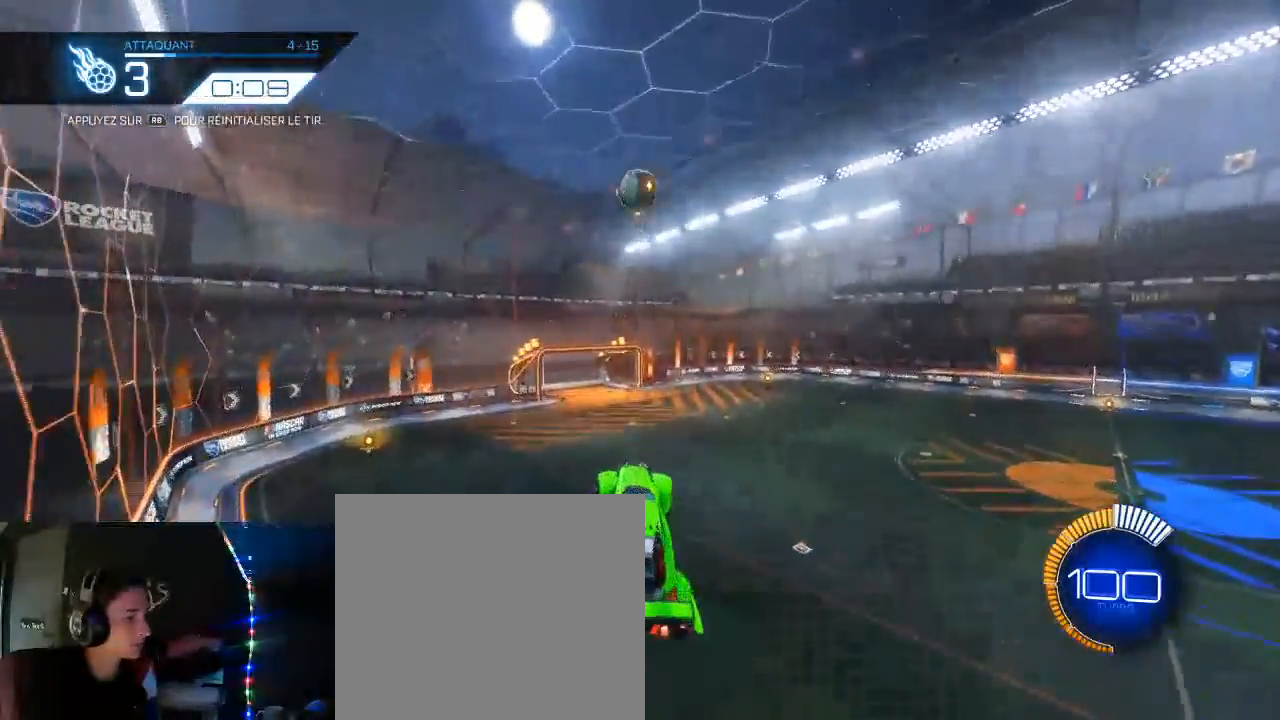
{"dt_ms": 500, "buttons": ["B", "R2"], "left_stick": "center", "right_stick": "center", "events": [[117, "left_stick", "right"], [233, "left_stick", "center"], [333, "A", "down"], [483, "A", "up"]]}
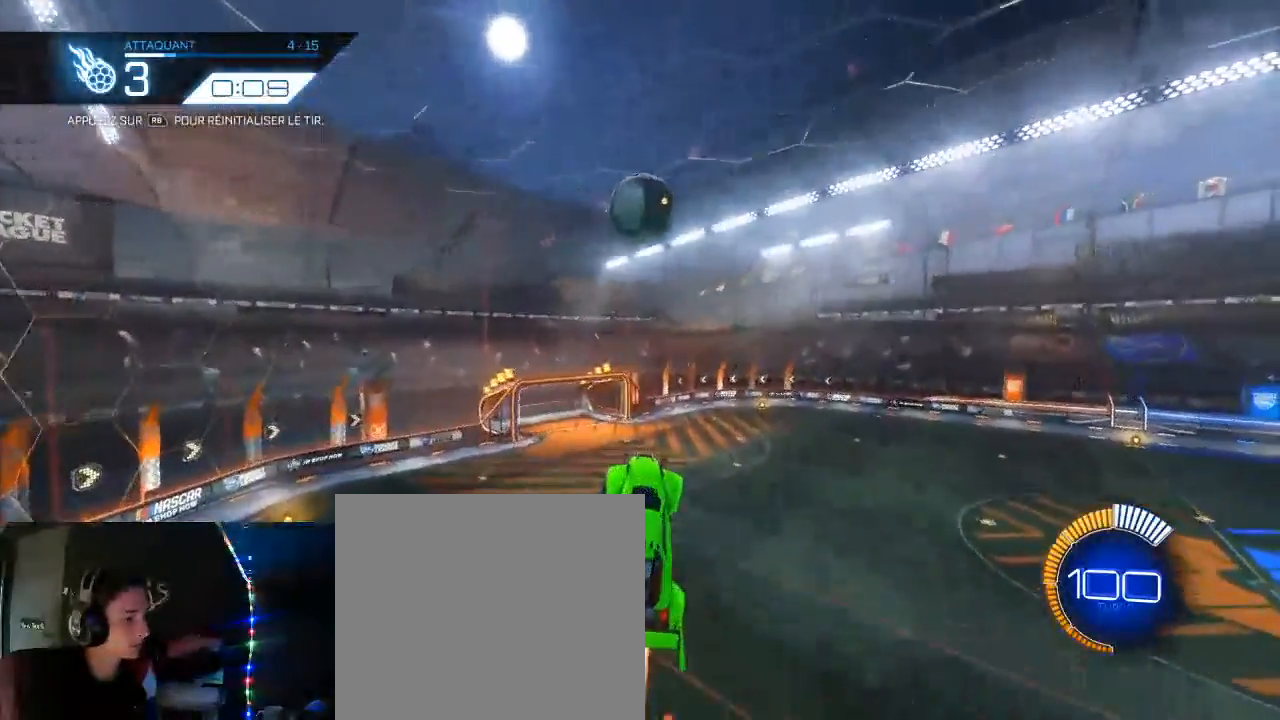
{"dt_ms": 500, "buttons": ["B", "L1", "R2"], "left_stick": "down-right", "right_stick": "center", "events": [[33, "left_stick", "right"], [133, "L1", "down"], [183, "B", "up"], [367, "B", "down"], [417, "left_stick", "down-right"]]}
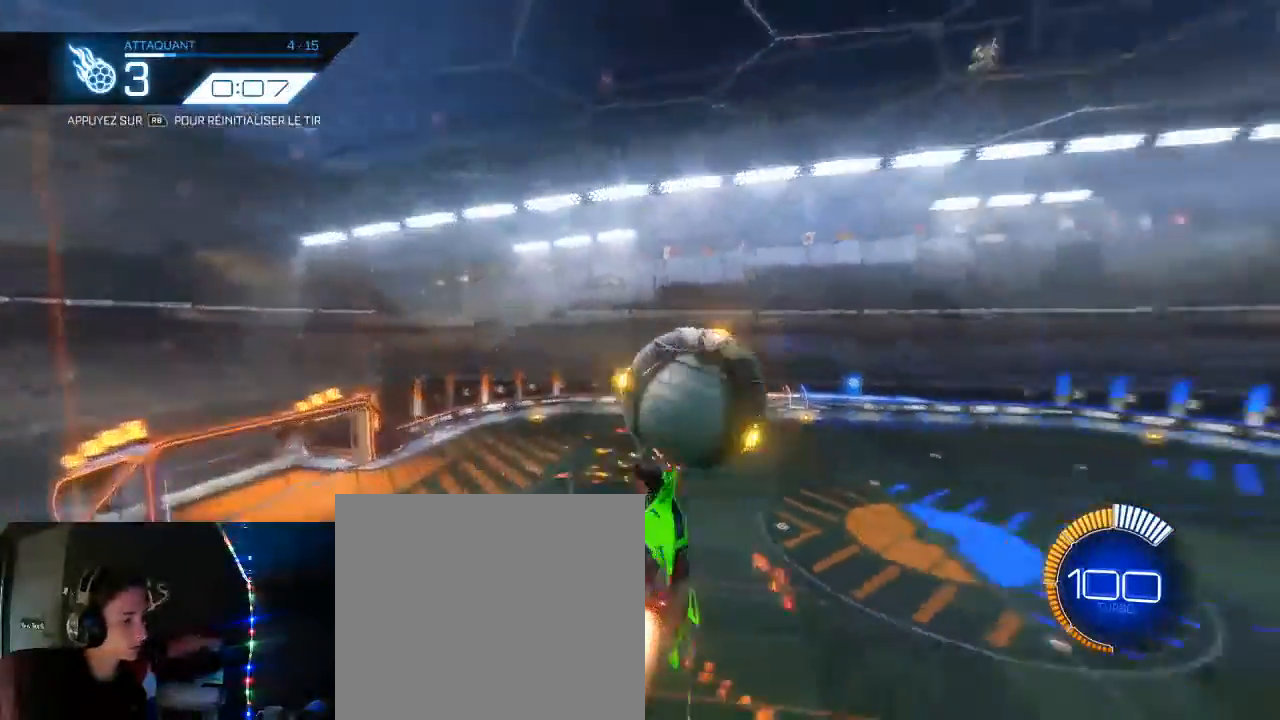
{"dt_ms": 500, "buttons": ["L1"], "left_stick": "right", "right_stick": "center", "events": [[217, "left_stick", "right"], [483, "B", "up"], [483, "R2", "up"]]}
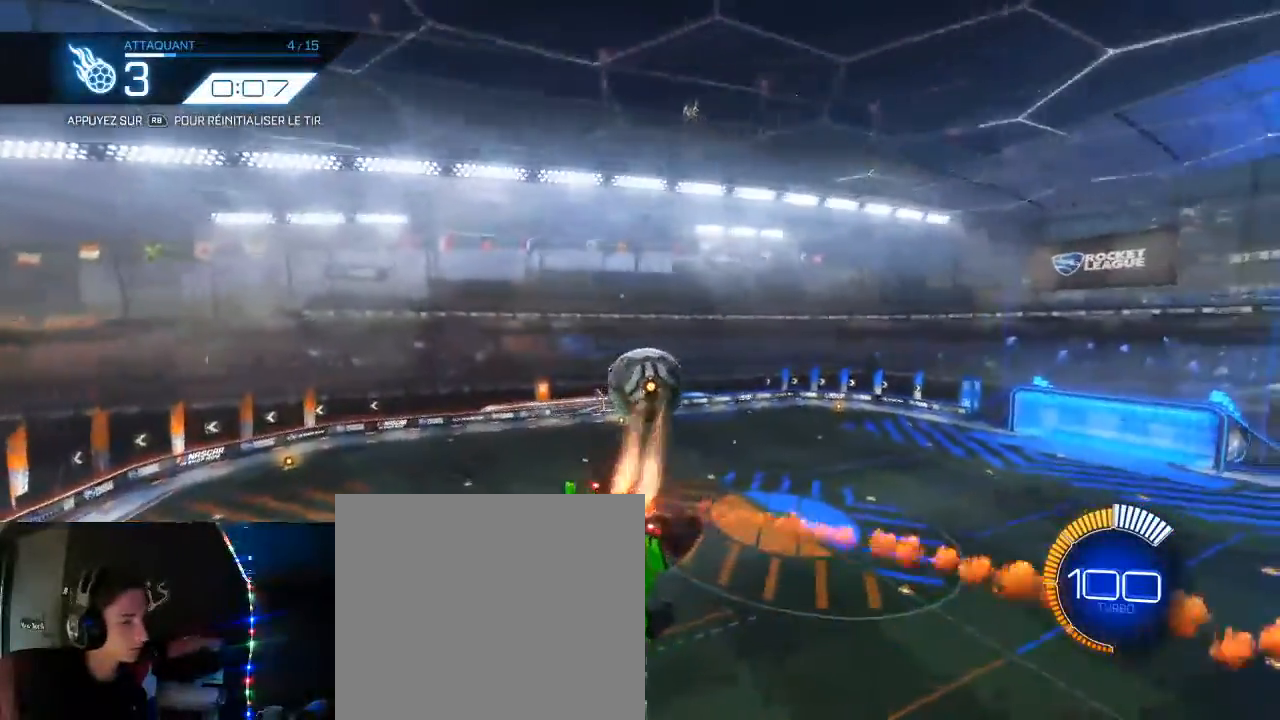
{"dt_ms": 500, "buttons": ["B", "R2"], "left_stick": "center", "right_stick": "center", "events": [[33, "L1", "up"], [33, "left_stick", "center"], [100, "R1", "down"], [150, "R1", "up"], [217, "R2", "down"], [233, "B", "down"]]}
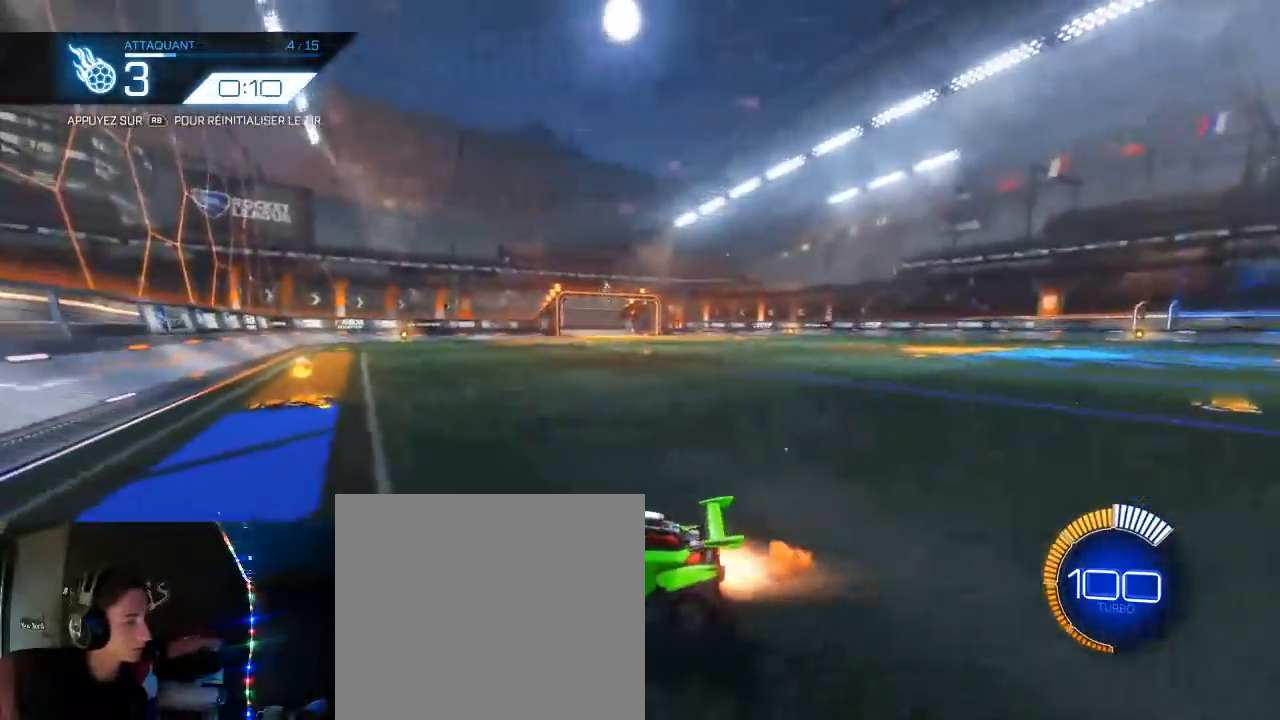
{"dt_ms": 500, "buttons": ["B", "R2"], "left_stick": "center", "right_stick": "center", "events": [[100, "left_stick", "left"], [200, "left_stick", "center"]]}